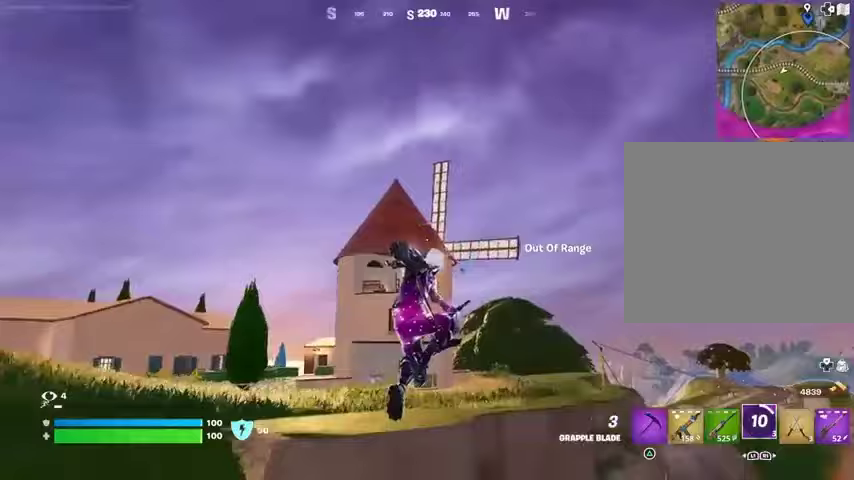
Gameplay with a controller (PlayStation layout); each line is a JSON object with the inputs held at the frame after it. "events" lists button and stick changes between this image and that frame as [ms after this image, input, new state], when the widget could be followed in between.
{"buttons": [], "left_stick": "up-right", "right_stick": "center", "events": [[100, "L2", "up"], [167, "L2", "down"], [267, "L2", "up"]]}
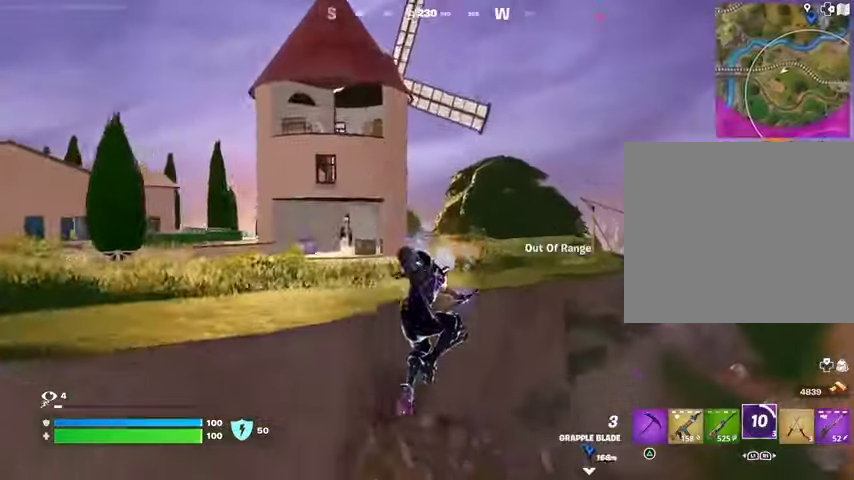
{"buttons": [], "left_stick": "up-right", "right_stick": "center", "events": [[133, "L2", "down"], [133, "right_stick", "up"], [233, "L2", "up"], [233, "right_stick", "center"], [367, "L3", "down"], [433, "L3", "up"]]}
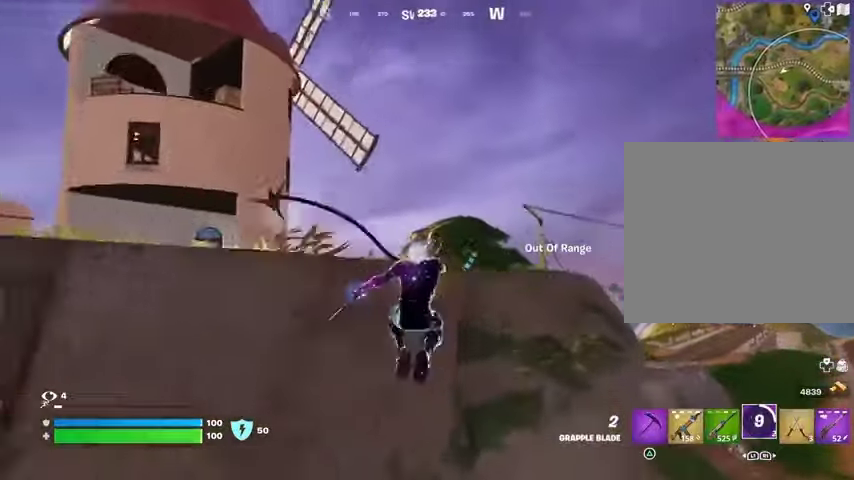
{"buttons": [], "left_stick": "up", "right_stick": "right", "events": [[100, "right_stick", "down"], [233, "right_stick", "center"], [500, "left_stick", "up"], [500, "right_stick", "right"]]}
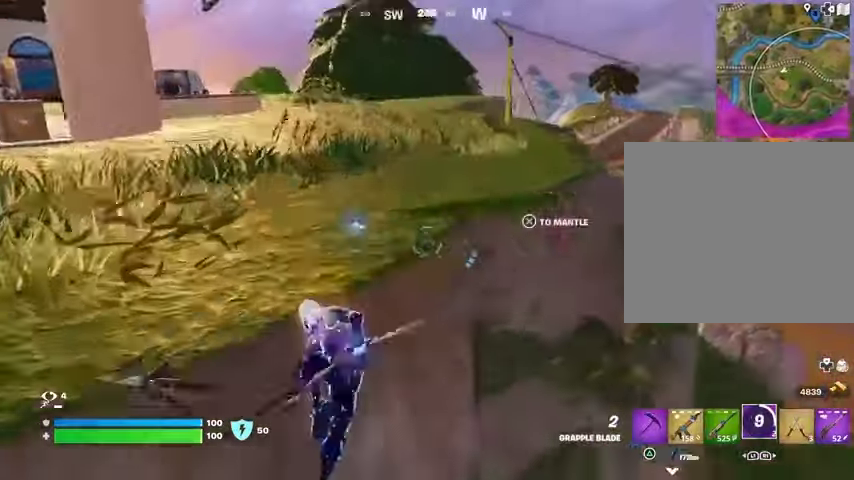
{"buttons": [], "left_stick": "up-left", "right_stick": "center", "events": [[100, "right_stick", "center"], [200, "CROSS", "down"], [300, "CROSS", "up"], [333, "left_stick", "up-left"], [367, "CROSS", "down"], [467, "CROSS", "up"]]}
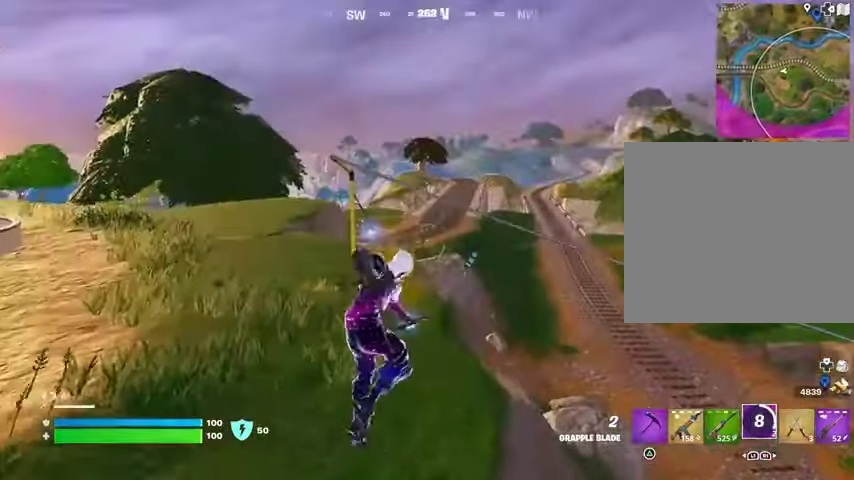
{"buttons": ["L3"], "left_stick": "up-right", "right_stick": "center", "events": [[133, "right_stick", "left"], [167, "R1", "down"], [200, "left_stick", "up-right"], [233, "R1", "up"], [400, "right_stick", "center"], [467, "L3", "down"]]}
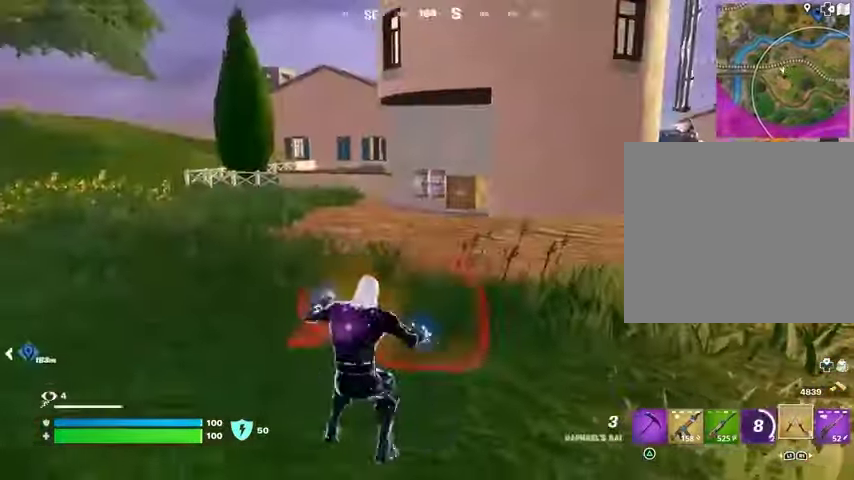
{"buttons": [], "left_stick": "up-right", "right_stick": "center", "events": [[33, "L3", "up"], [100, "right_stick", "right"], [267, "right_stick", "center"], [433, "CROSS", "down"], [500, "CROSS", "up"]]}
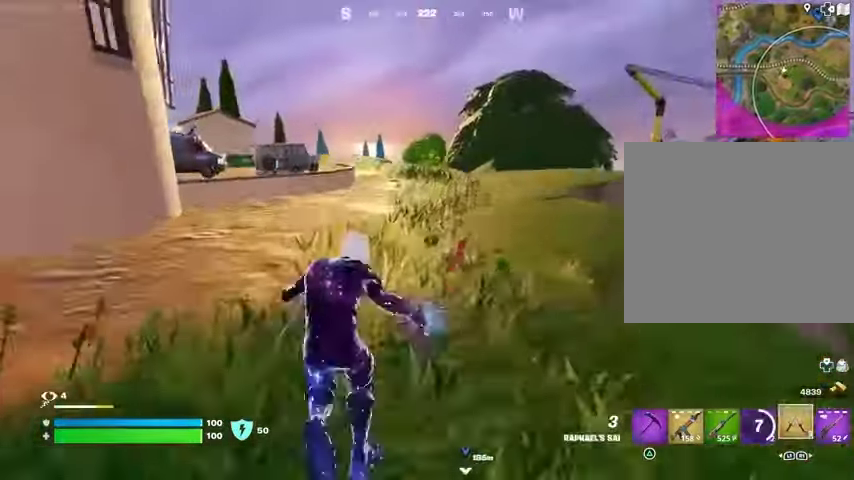
{"buttons": ["R1"], "left_stick": "up-right", "right_stick": "center", "events": [[433, "R1", "down"]]}
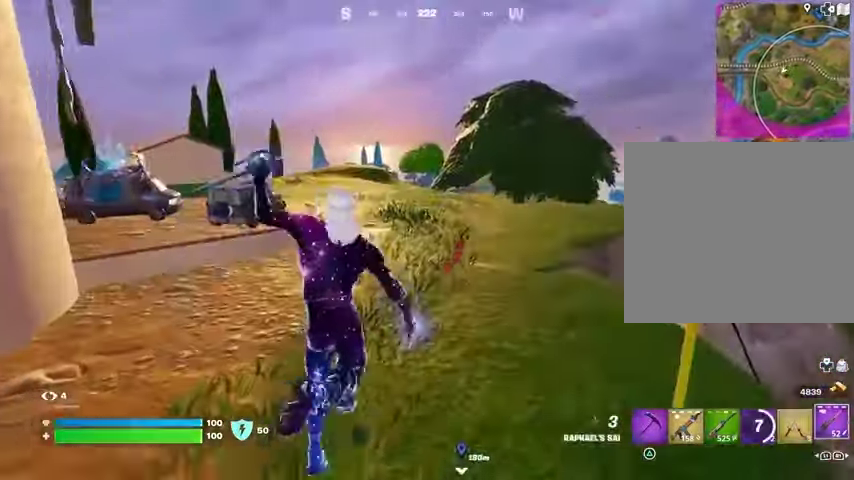
{"buttons": ["CROSS"], "left_stick": "up", "right_stick": "center", "events": [[33, "R1", "up"], [167, "R3", "down"], [167, "left_stick", "up"], [267, "R3", "up"], [467, "CROSS", "down"]]}
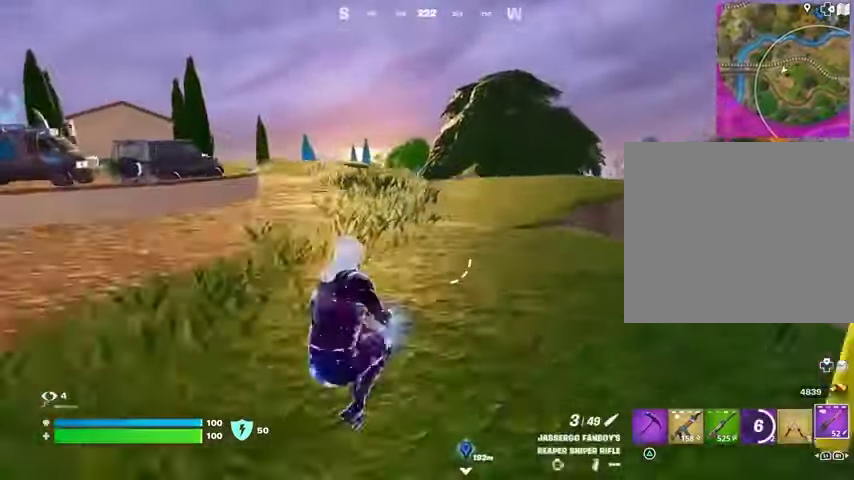
{"buttons": [], "left_stick": "up-left", "right_stick": "center", "events": [[33, "CROSS", "up"], [133, "R1", "down"], [133, "right_stick", "right"], [200, "left_stick", "up-left"], [233, "R1", "up"], [233, "right_stick", "center"]]}
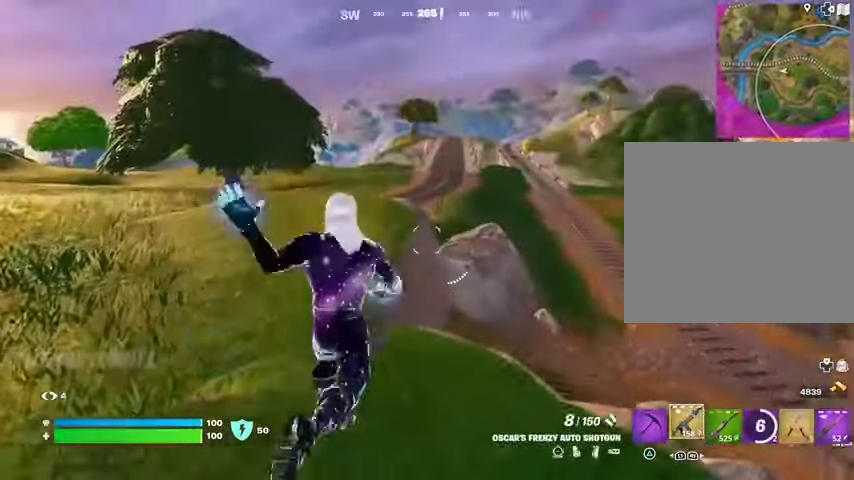
{"buttons": ["CROSS", "SQUARE"], "left_stick": "up", "right_stick": "center", "events": [[100, "R3", "down"], [100, "left_stick", "up"], [167, "R3", "up"], [200, "left_stick", "center"], [400, "left_stick", "up"], [467, "CROSS", "down"], [500, "SQUARE", "down"]]}
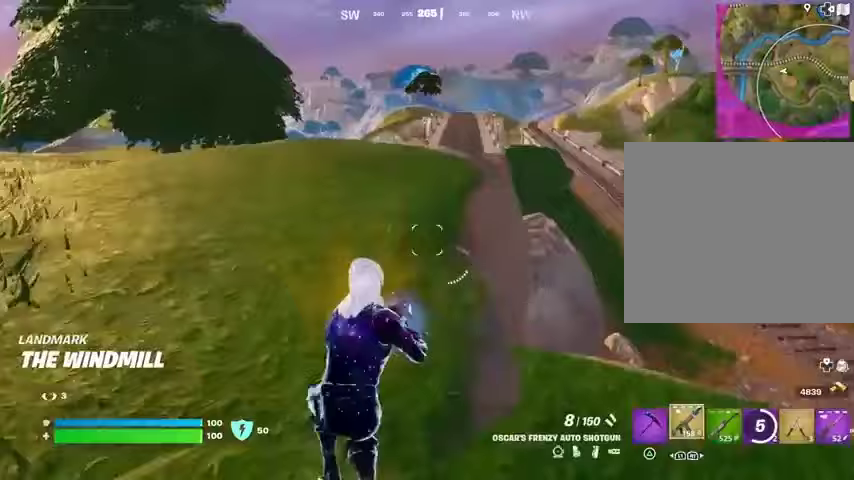
{"buttons": ["R3"], "left_stick": "up-right", "right_stick": "center", "events": [[33, "CROSS", "up"], [33, "SQUARE", "up"], [300, "right_stick", "left"], [333, "left_stick", "up-right"], [500, "R3", "down"], [500, "right_stick", "center"]]}
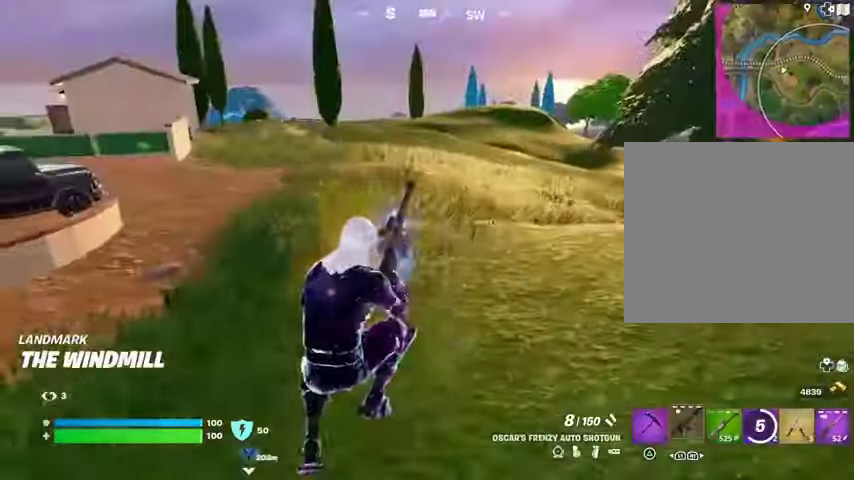
{"buttons": [], "left_stick": "right", "right_stick": "center", "events": [[67, "R3", "up"], [167, "right_stick", "left"], [333, "left_stick", "right"], [333, "right_stick", "center"], [433, "CROSS", "down"], [500, "CROSS", "up"]]}
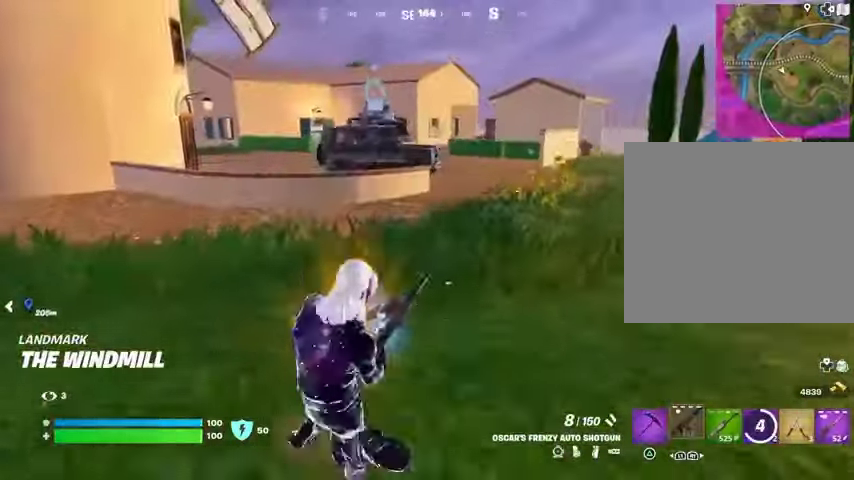
{"buttons": [], "left_stick": "right", "right_stick": "left", "events": [[500, "right_stick", "left"]]}
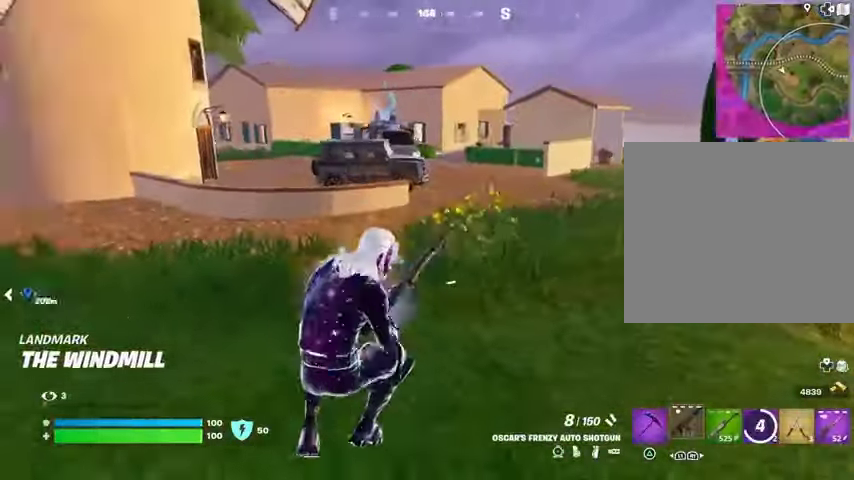
{"buttons": [], "left_stick": "down-right", "right_stick": "center", "events": [[133, "left_stick", "down-right"], [133, "right_stick", "center"]]}
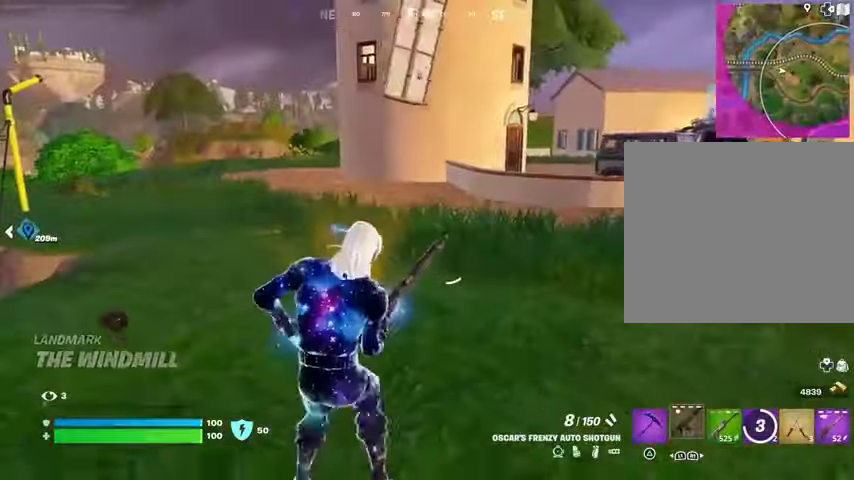
{"buttons": [], "left_stick": "right", "right_stick": "center", "events": [[33, "right_stick", "up-right"], [67, "left_stick", "right"], [133, "right_stick", "center"]]}
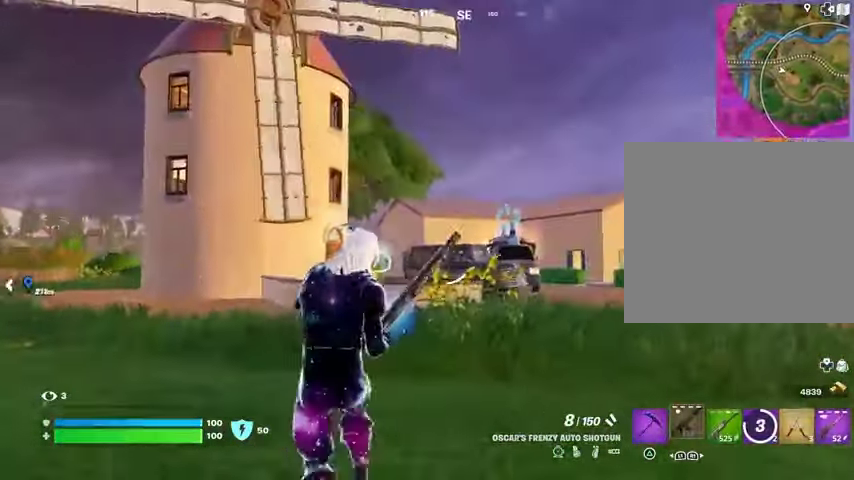
{"buttons": [], "left_stick": "up-left", "right_stick": "center", "events": [[67, "left_stick", "up-right"], [67, "right_stick", "right"], [267, "left_stick", "up"], [467, "left_stick", "up-left"], [500, "right_stick", "center"]]}
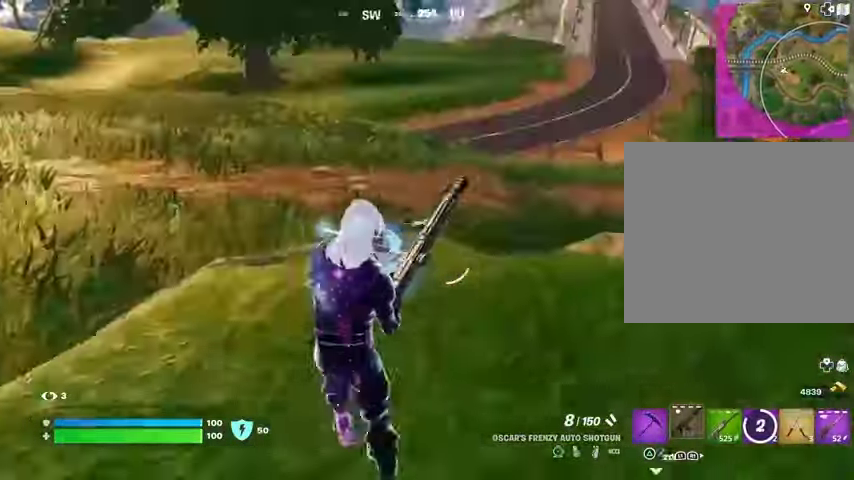
{"buttons": [], "left_stick": "up-left", "right_stick": "center", "events": [[33, "CROSS", "down"], [67, "CROSS", "up"], [200, "right_stick", "right"], [333, "right_stick", "center"]]}
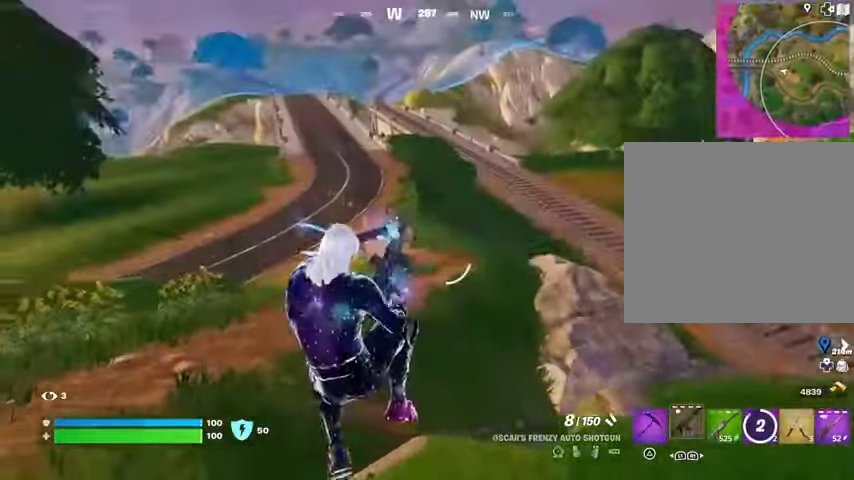
{"buttons": [], "left_stick": "up-left", "right_stick": "left", "events": [[367, "right_stick", "left"]]}
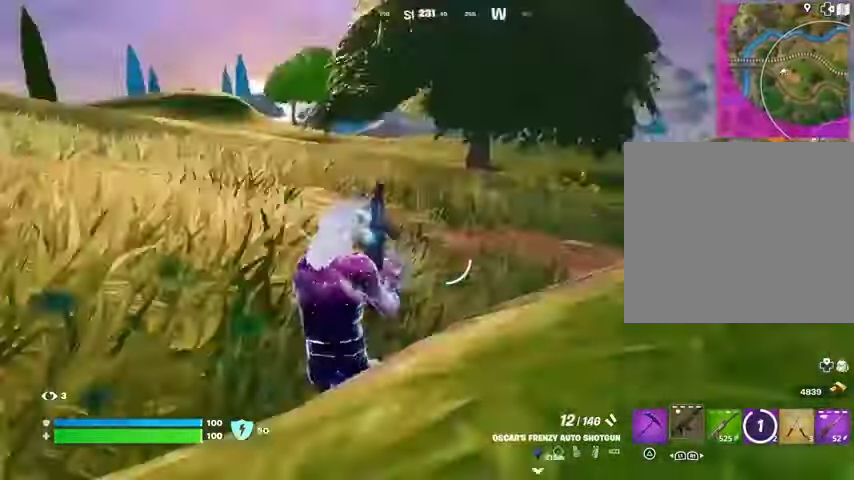
{"buttons": ["CROSS"], "left_stick": "up-right", "right_stick": "center", "events": [[233, "left_stick", "up-right"], [367, "R1", "down"], [400, "right_stick", "center"], [433, "CROSS", "down"], [467, "R1", "up"]]}
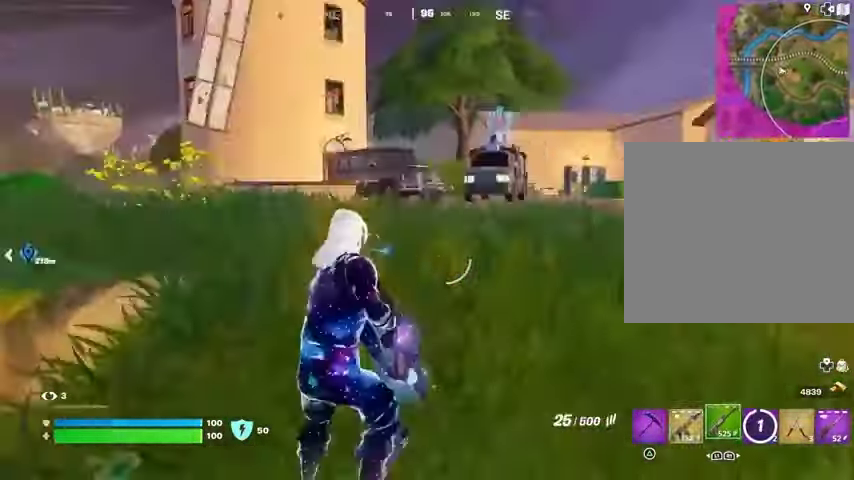
{"buttons": ["R3"], "left_stick": "down-right", "right_stick": "center", "events": [[33, "CROSS", "up"], [33, "left_stick", "right"], [33, "right_stick", "left"], [200, "left_stick", "down-right"], [233, "right_stick", "center"], [267, "SQUARE", "down"], [333, "SQUARE", "up"], [500, "R3", "down"]]}
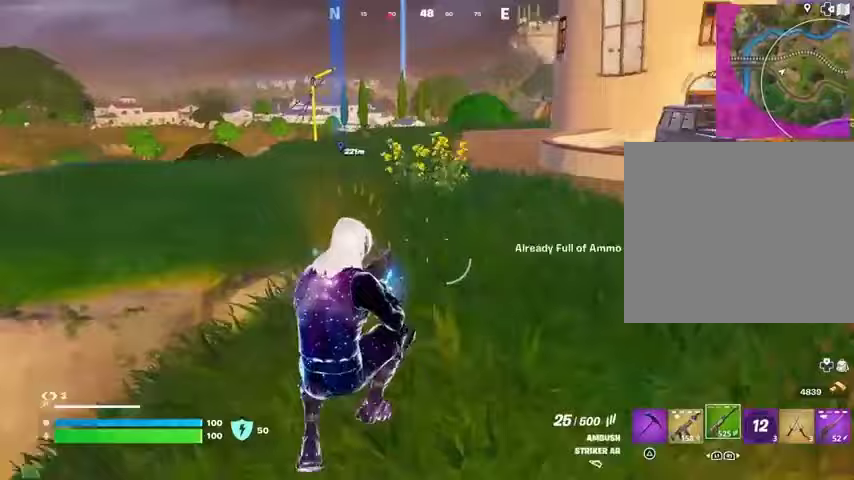
{"buttons": [], "left_stick": "down", "right_stick": "center", "events": [[67, "R3", "up"], [67, "right_stick", "left"], [167, "left_stick", "down"], [300, "right_stick", "center"], [367, "CROSS", "down"], [400, "SQUARE", "down"], [433, "CROSS", "up"], [433, "SQUARE", "up"]]}
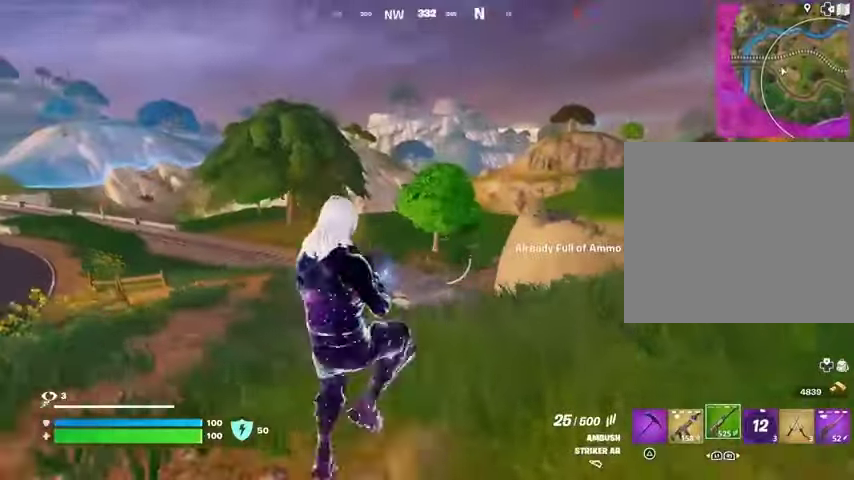
{"buttons": [], "left_stick": "right", "right_stick": "right", "events": [[367, "right_stick", "right"], [433, "left_stick", "right"]]}
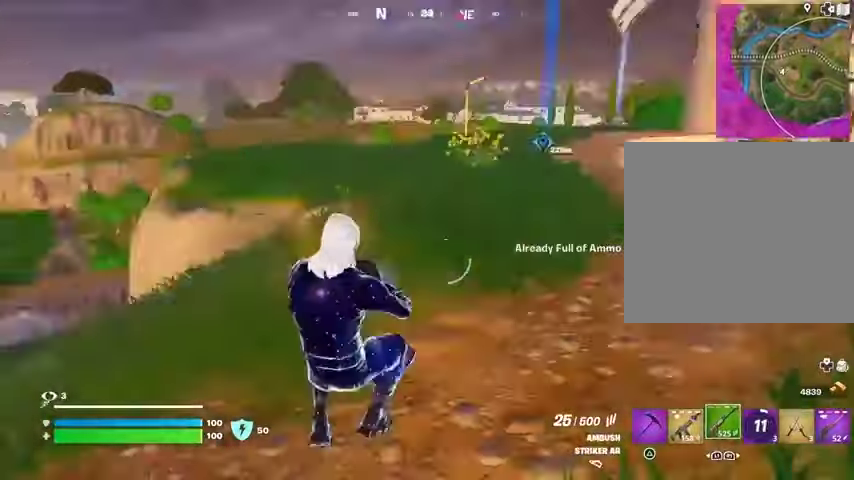
{"buttons": [], "left_stick": "up-right", "right_stick": "left", "events": [[100, "left_stick", "up-right"], [167, "right_stick", "center"], [200, "L3", "down"], [267, "L3", "up"], [300, "right_stick", "right"], [433, "right_stick", "center"], [500, "right_stick", "left"]]}
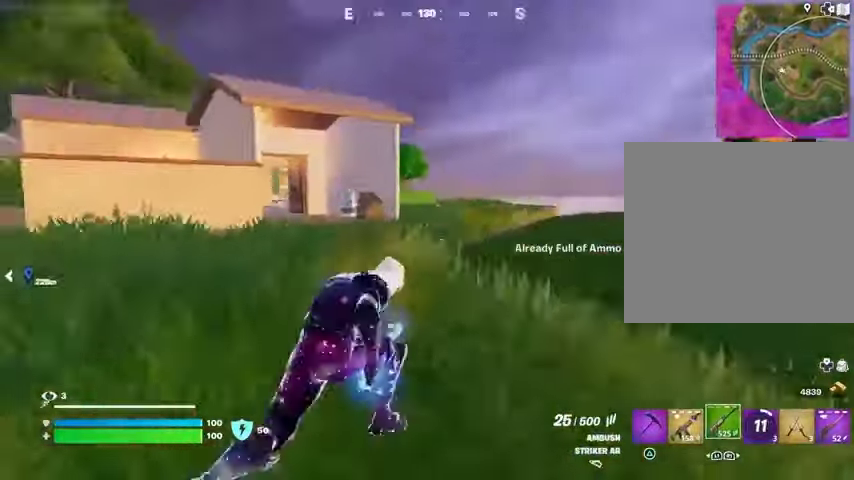
{"buttons": [], "left_stick": "up-right", "right_stick": "center", "events": [[133, "right_stick", "center"]]}
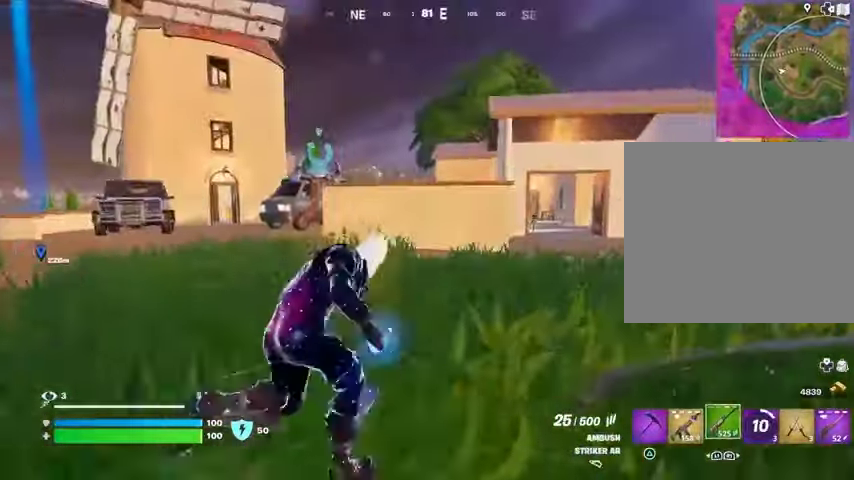
{"buttons": [], "left_stick": "up-right", "right_stick": "center", "events": []}
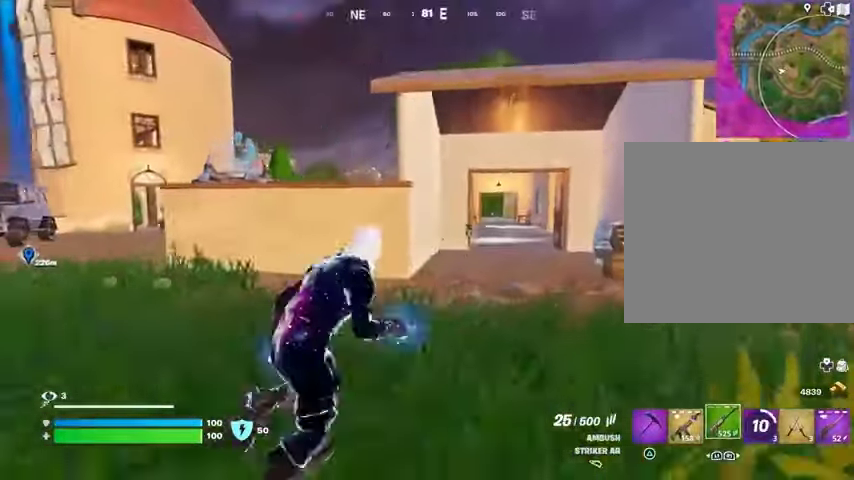
{"buttons": [], "left_stick": "center", "right_stick": "center", "events": [[33, "L1", "down"], [167, "L1", "up"], [400, "CROSS", "down"], [400, "left_stick", "center"], [467, "CROSS", "up"]]}
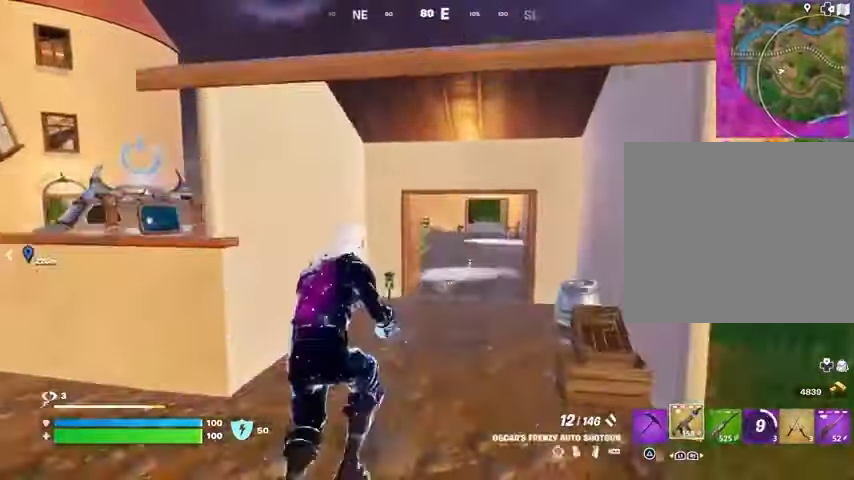
{"buttons": [], "left_stick": "up-right", "right_stick": "left", "events": [[233, "CROSS", "down"], [300, "CROSS", "up"], [333, "left_stick", "up-right"], [433, "right_stick", "left"]]}
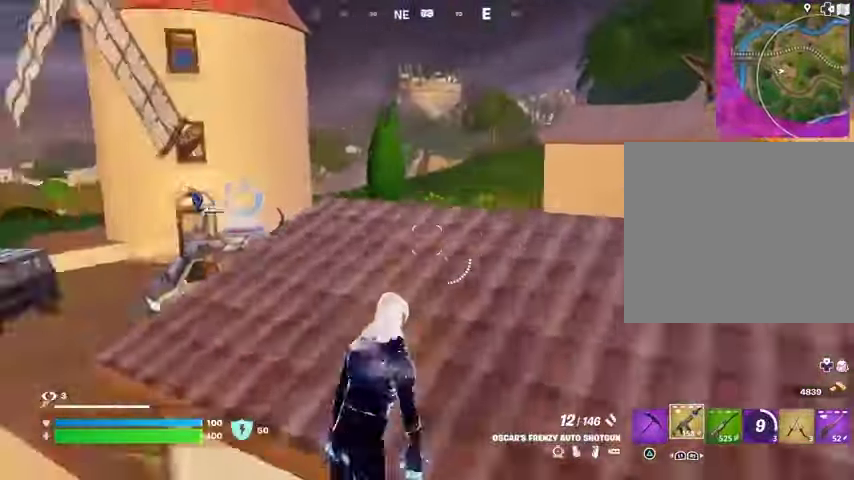
{"buttons": [], "left_stick": "right", "right_stick": "center", "events": [[100, "left_stick", "right"], [100, "right_stick", "center"], [300, "right_stick", "right"], [433, "right_stick", "center"]]}
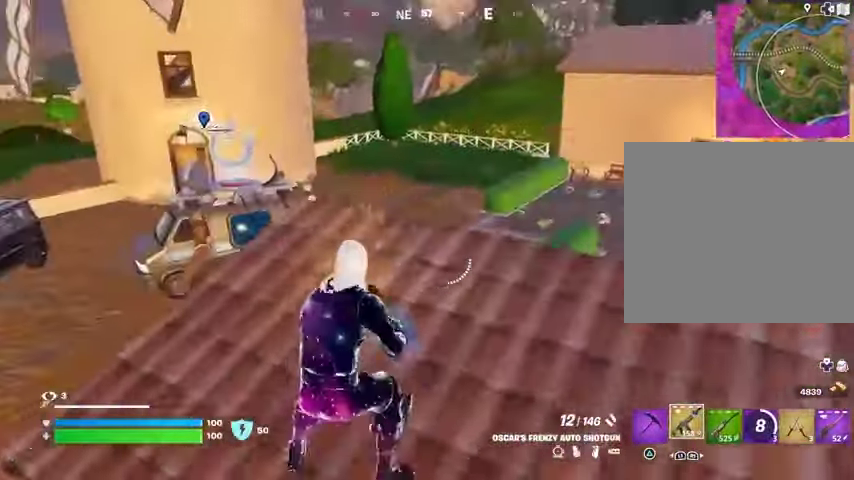
{"buttons": [], "left_stick": "down", "right_stick": "center", "events": [[467, "left_stick", "down"]]}
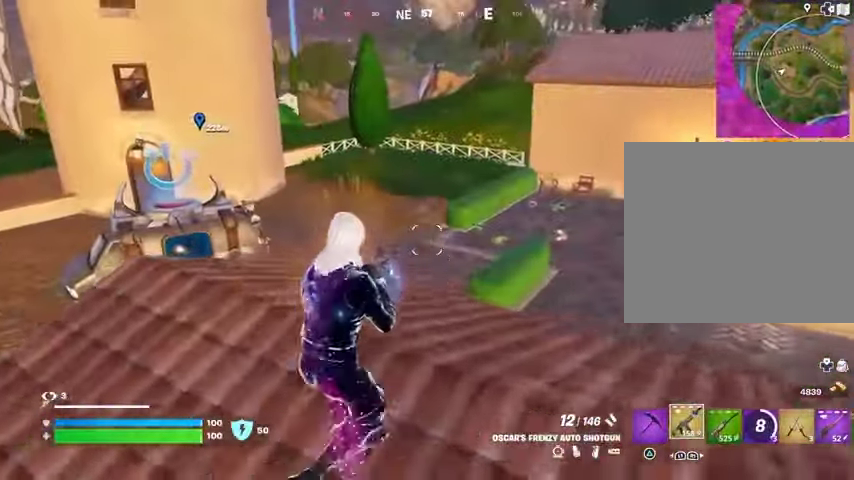
{"buttons": [], "left_stick": "up-left", "right_stick": "center", "events": [[167, "left_stick", "down-left"], [300, "left_stick", "left"], [300, "right_stick", "left"], [433, "right_stick", "center"], [500, "left_stick", "up-left"]]}